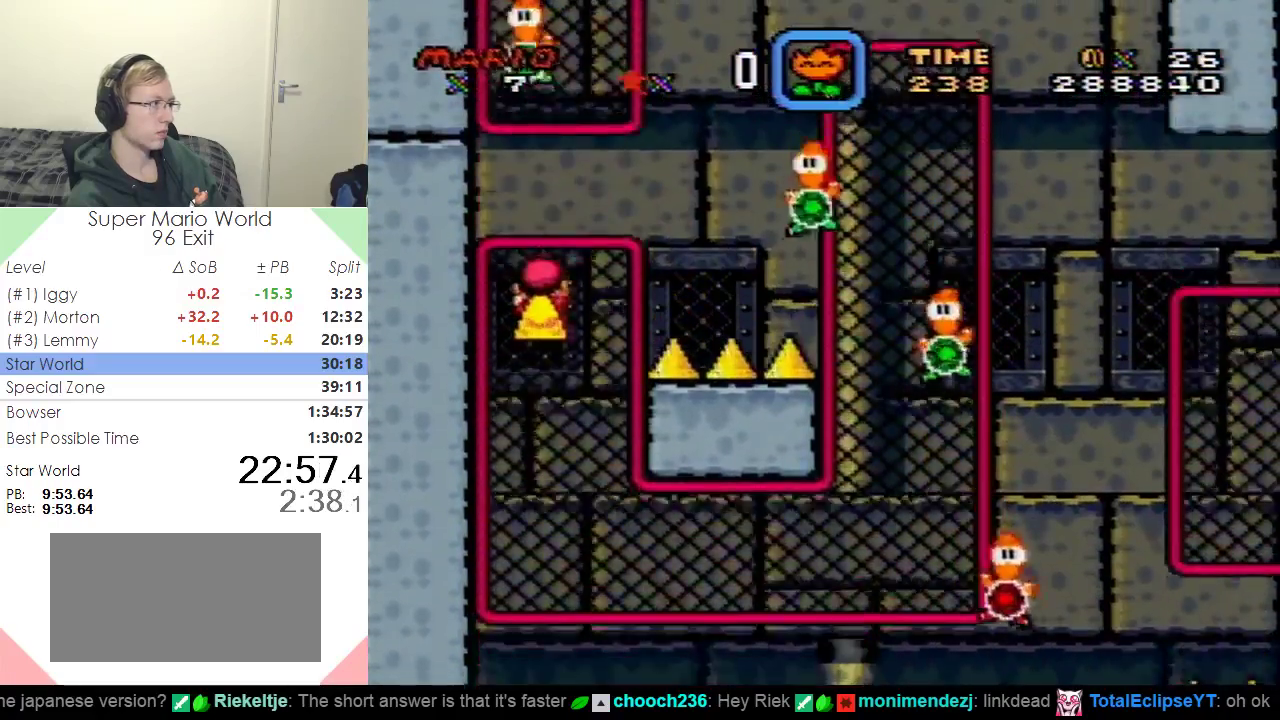
Gameplay with a controller (Nintendo layout); each line is a JSON object with the inputs held at the frame after it. "events" lists button and stick changes between this image and that frame as [ms after this image, input, new state], when the widget could be followed in between. Not read: L3 R3.
{"buttons": ["Y"], "events": [[301, "DPAD_UP", "up"]]}
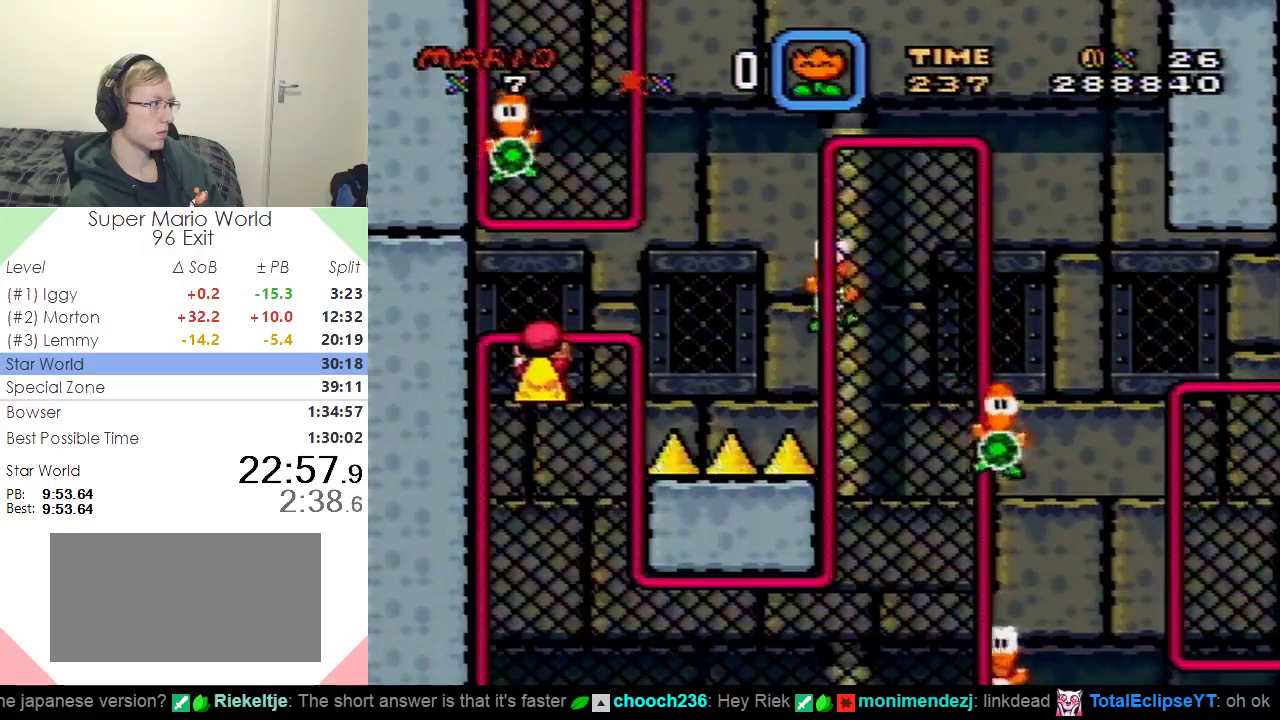
{"buttons": ["Y"], "events": [[334, "DPAD_LEFT", "down"], [467, "DPAD_LEFT", "up"]]}
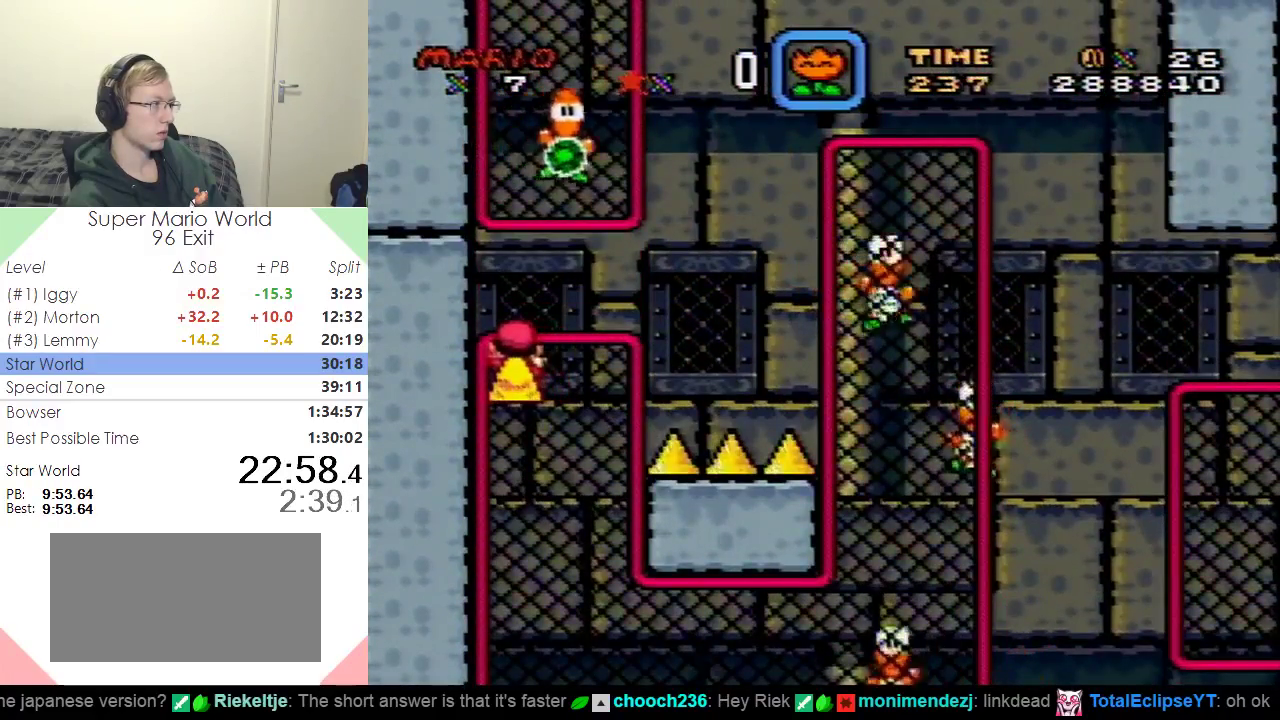
{"buttons": ["Y", "DPAD_UP"], "events": [[34, "B", "down"], [368, "DPAD_RIGHT", "down"], [434, "B", "up"], [434, "DPAD_RIGHT", "up"], [434, "DPAD_UP", "down"]]}
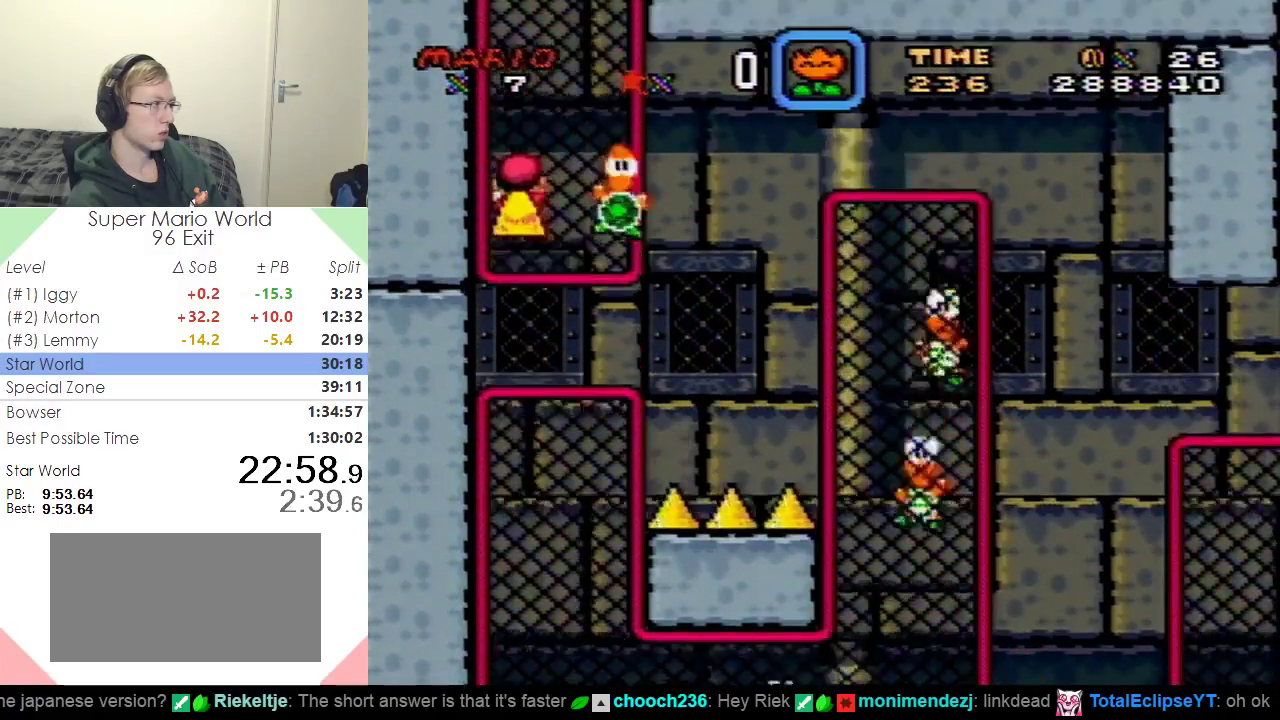
{"buttons": ["Y", "DPAD_UP"], "events": []}
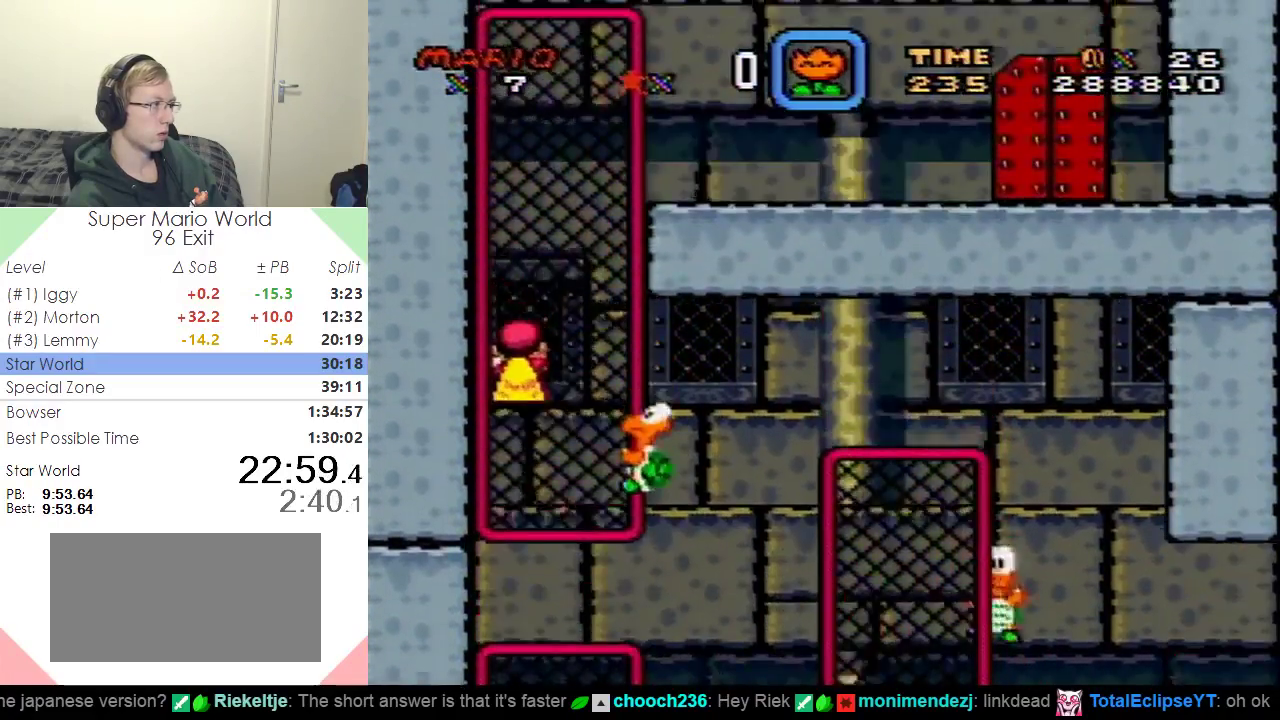
{"buttons": ["B", "Y", "DPAD_RIGHT"], "events": [[51, "B", "down"], [51, "DPAD_UP", "up"], [101, "DPAD_RIGHT", "down"]]}
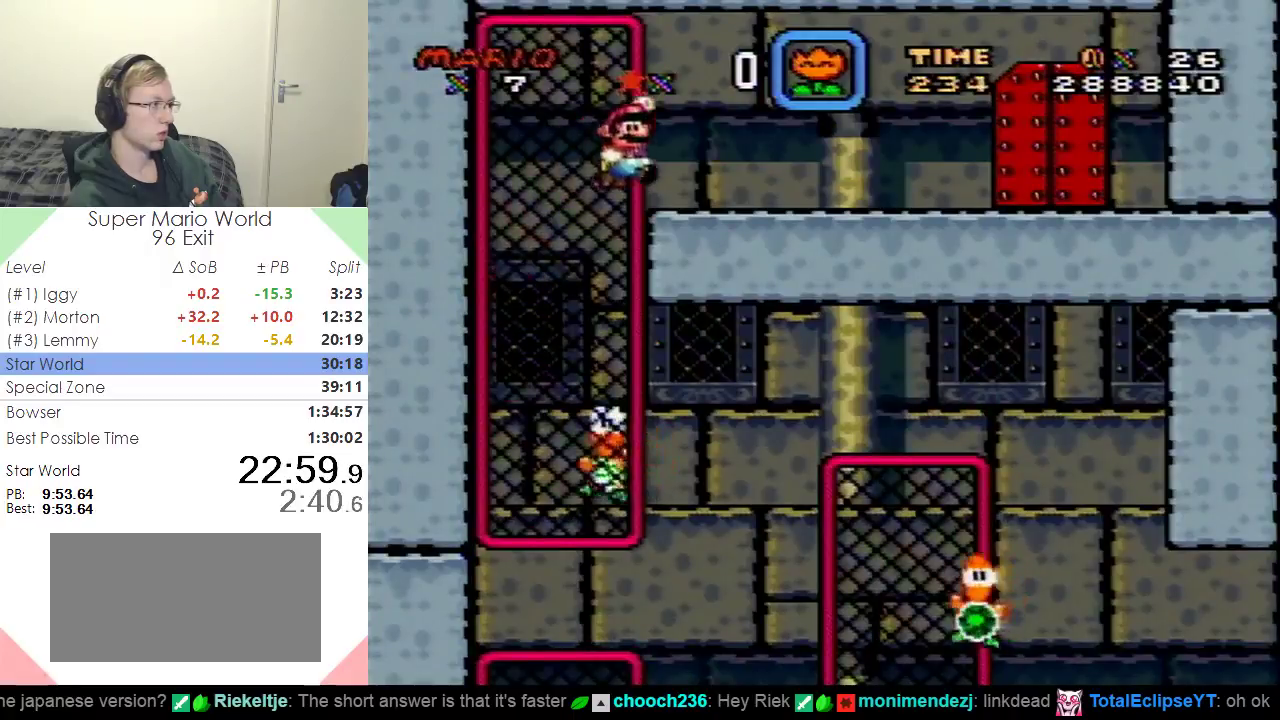
{"buttons": ["Y", "SELECT"], "events": [[17, "B", "up"], [250, "DPAD_RIGHT", "up"], [450, "SELECT", "down"]]}
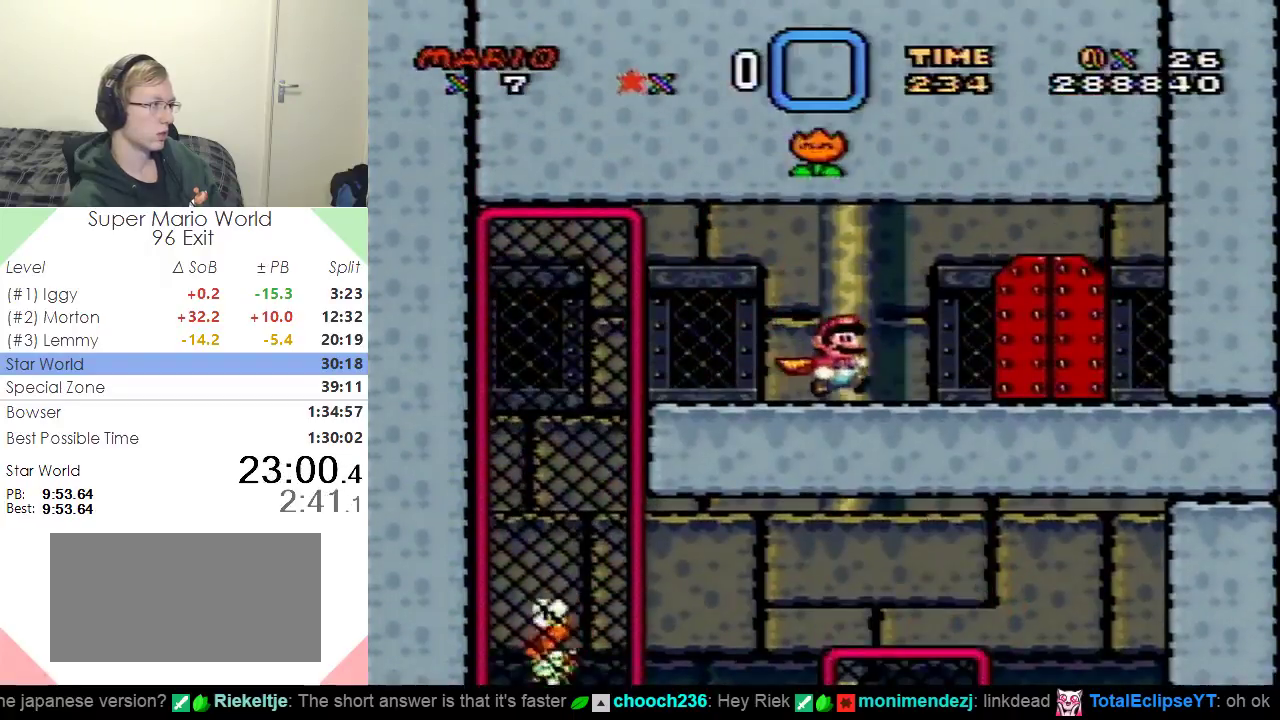
{"buttons": ["B", "Y", "DPAD_RIGHT"], "events": [[117, "SELECT", "up"], [217, "DPAD_LEFT", "down"], [401, "B", "down"], [451, "DPAD_LEFT", "up"], [484, "DPAD_RIGHT", "down"]]}
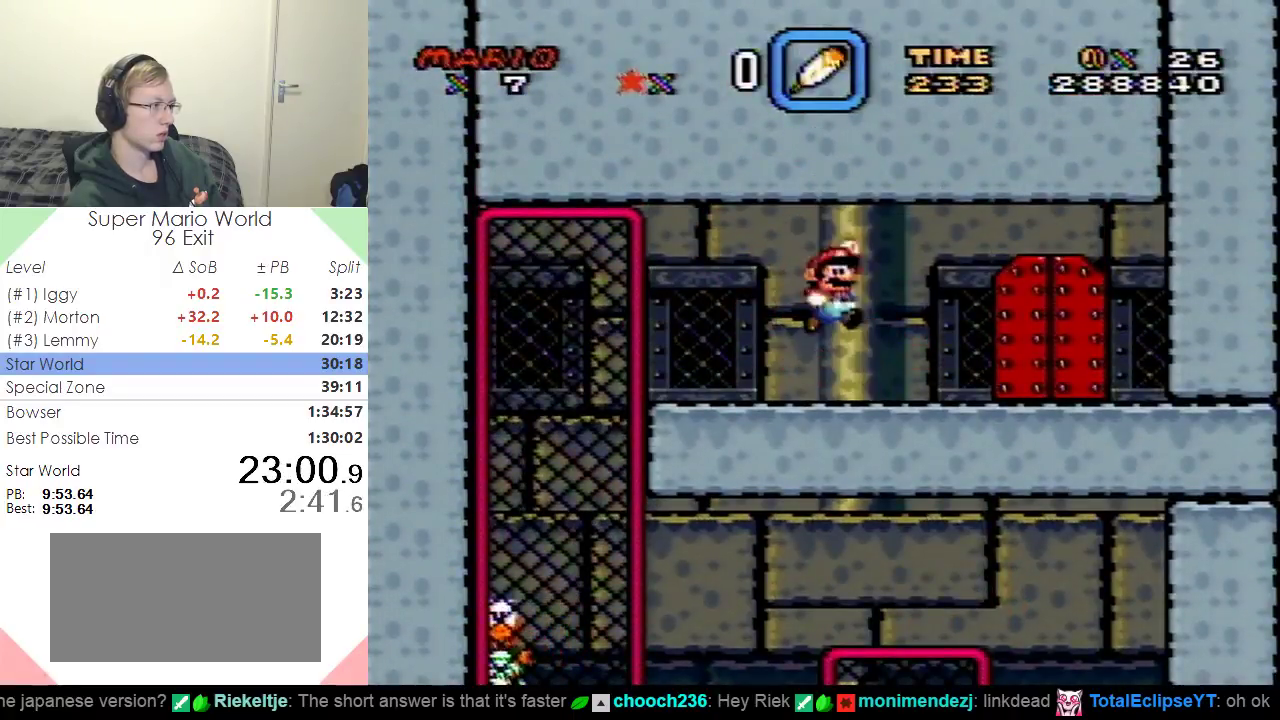
{"buttons": ["B", "Y", "DPAD_RIGHT"], "events": [[33, "B", "up"], [300, "B", "down"]]}
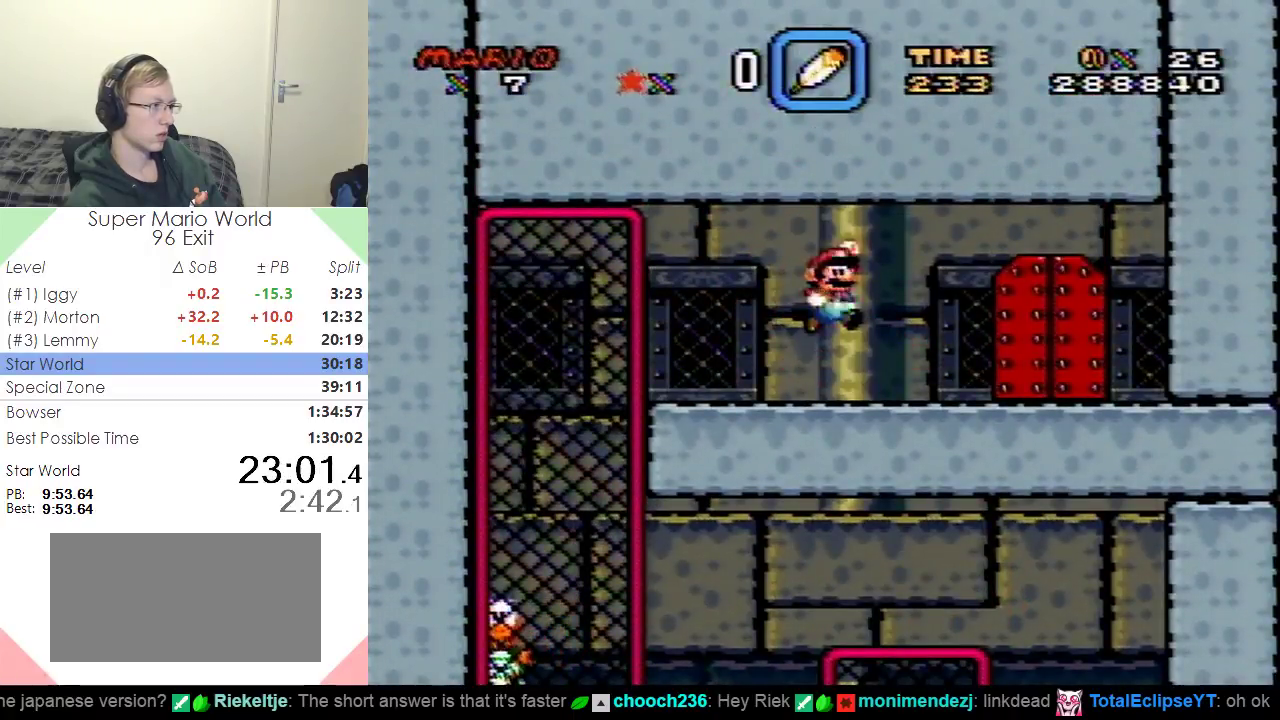
{"buttons": ["Y", "DPAD_RIGHT"], "events": [[34, "B", "up"]]}
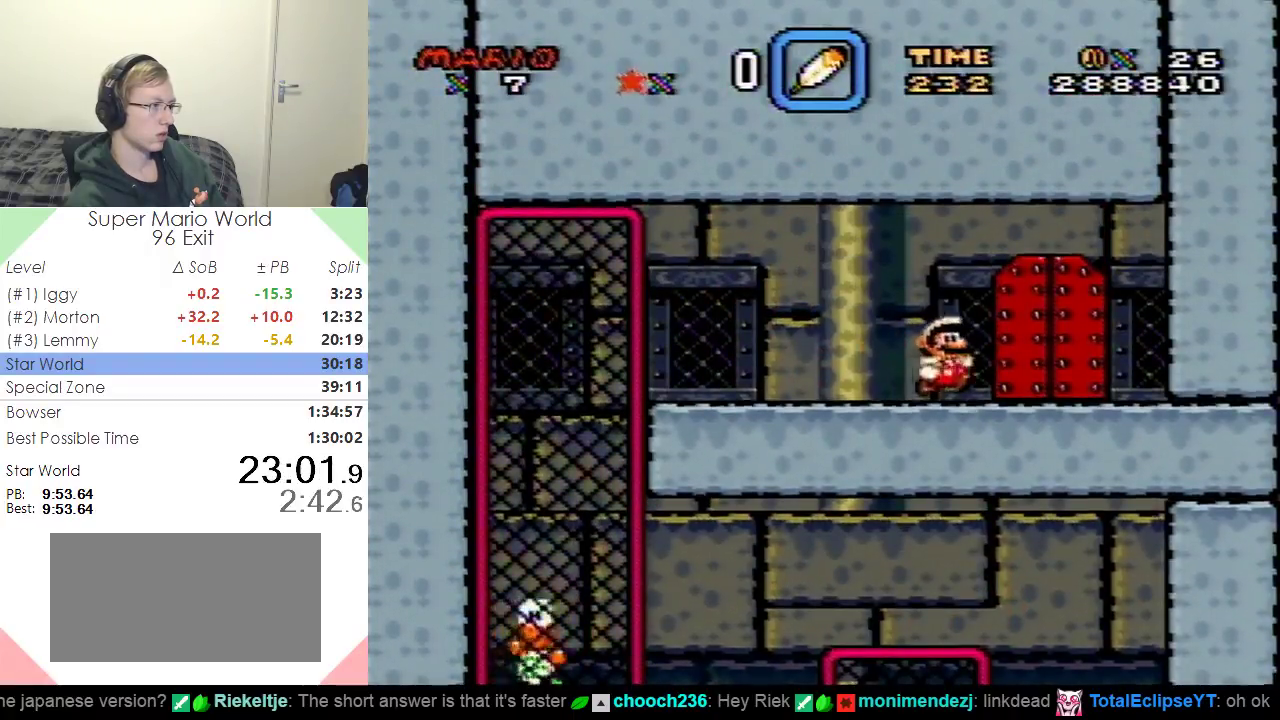
{"buttons": ["Y", "DPAD_RIGHT"], "events": [[167, "DPAD_RIGHT", "up"], [167, "DPAD_UP", "down"], [317, "DPAD_UP", "up"], [400, "Y", "up"], [434, "DPAD_RIGHT", "down"], [467, "Y", "down"]]}
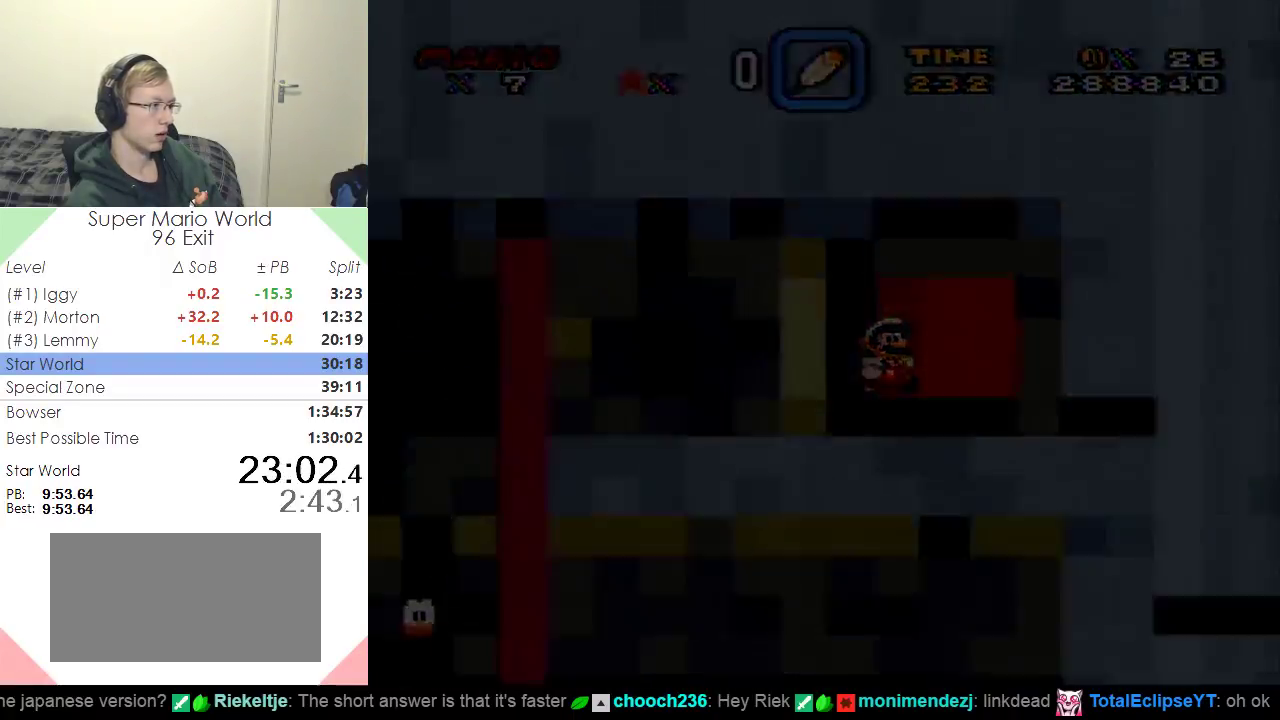
{"buttons": ["Y", "DPAD_RIGHT"], "events": [[67, "Y", "up"], [134, "Y", "down"]]}
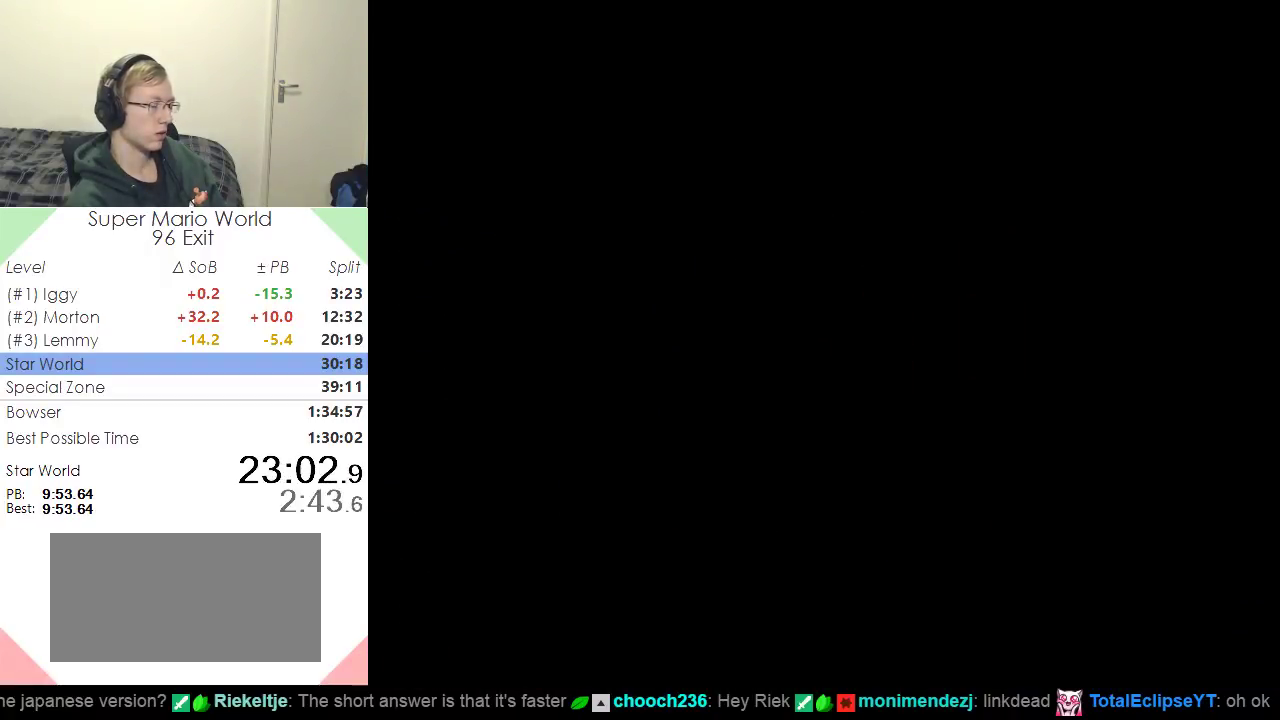
{"buttons": ["DPAD_RIGHT"], "events": [[500, "Y", "up"]]}
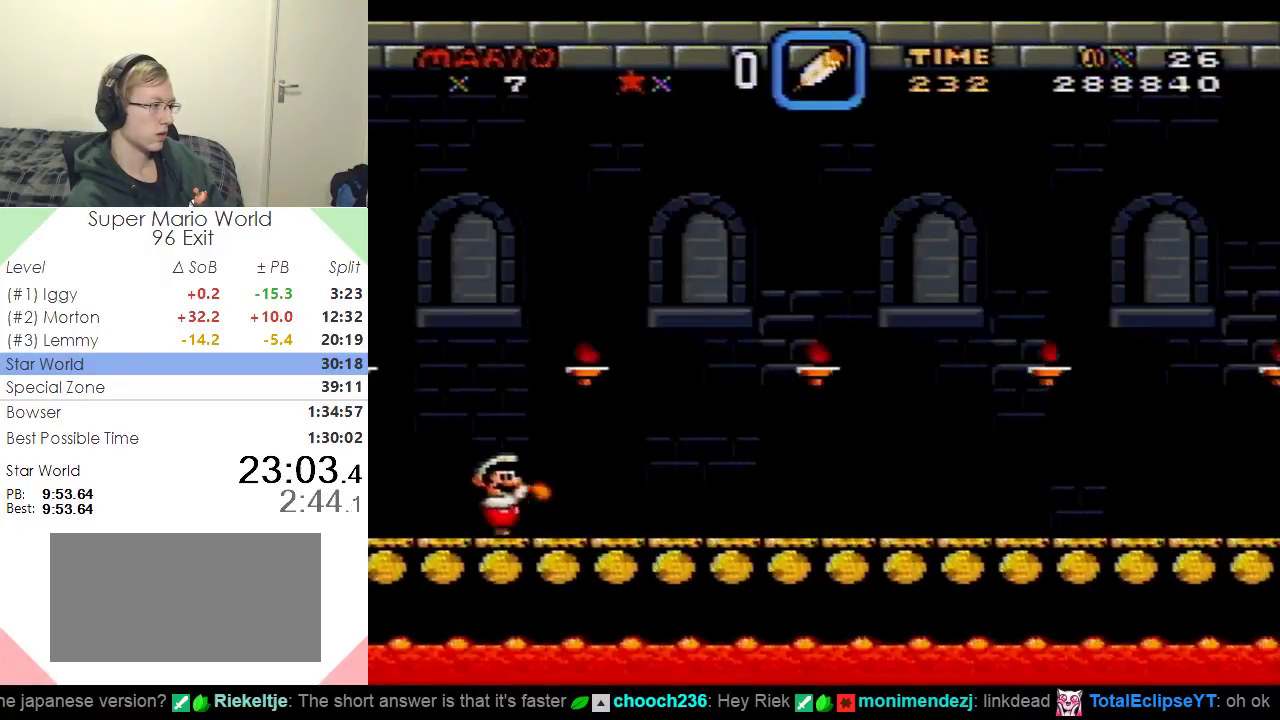
{"buttons": ["Y", "DPAD_RIGHT"], "events": [[34, "Y", "down"], [117, "Y", "up"], [201, "Y", "down"]]}
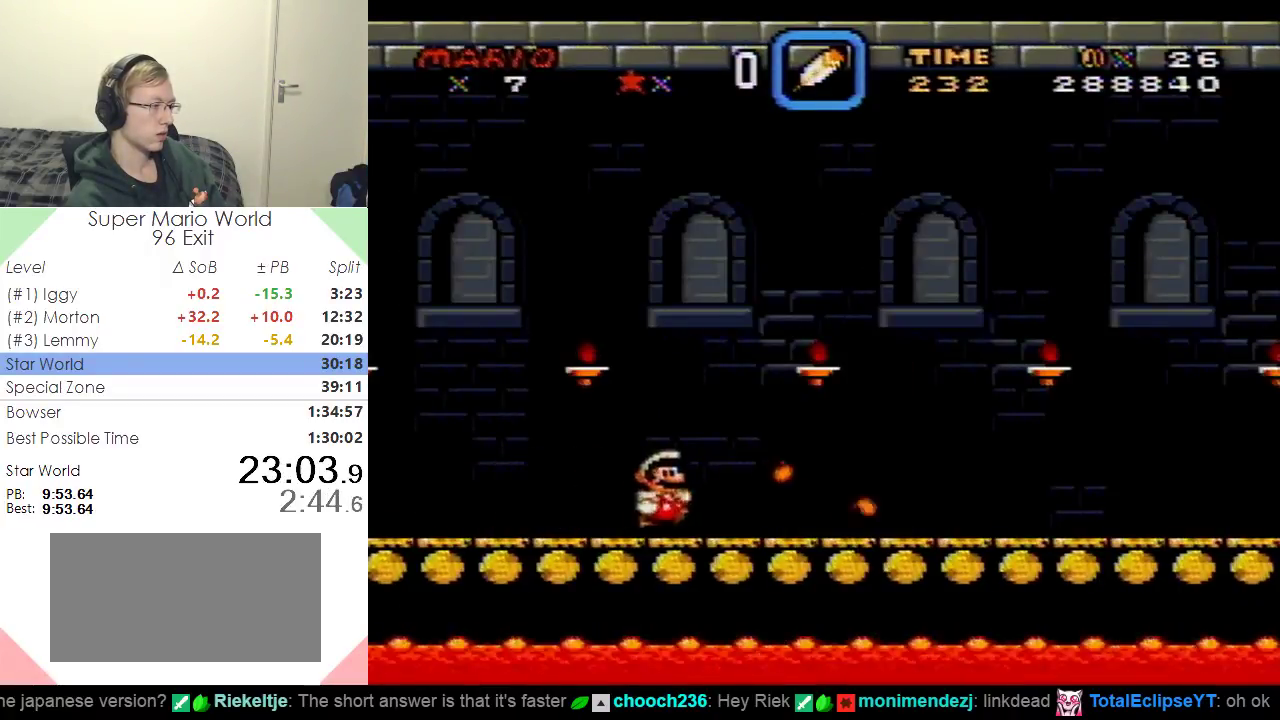
{"buttons": ["Y", "DPAD_RIGHT"], "events": []}
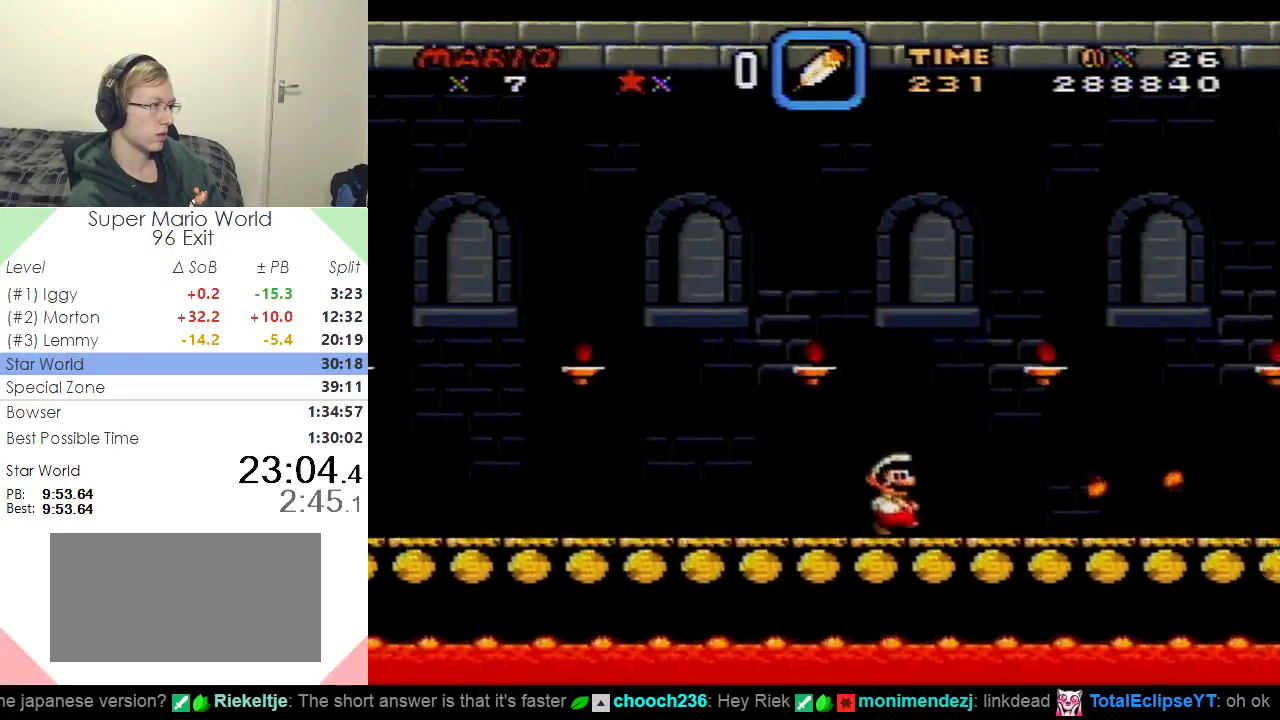
{"buttons": ["Y", "DPAD_RIGHT"], "events": []}
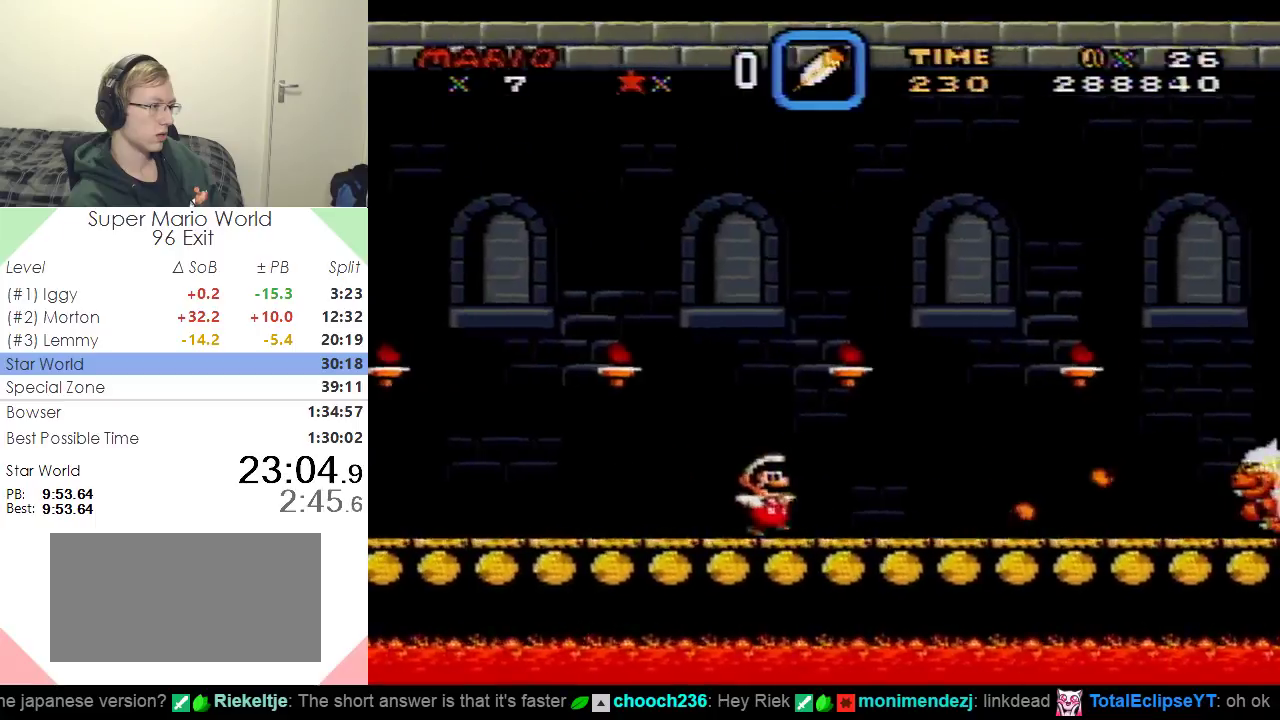
{"buttons": ["Y", "DPAD_RIGHT"], "events": []}
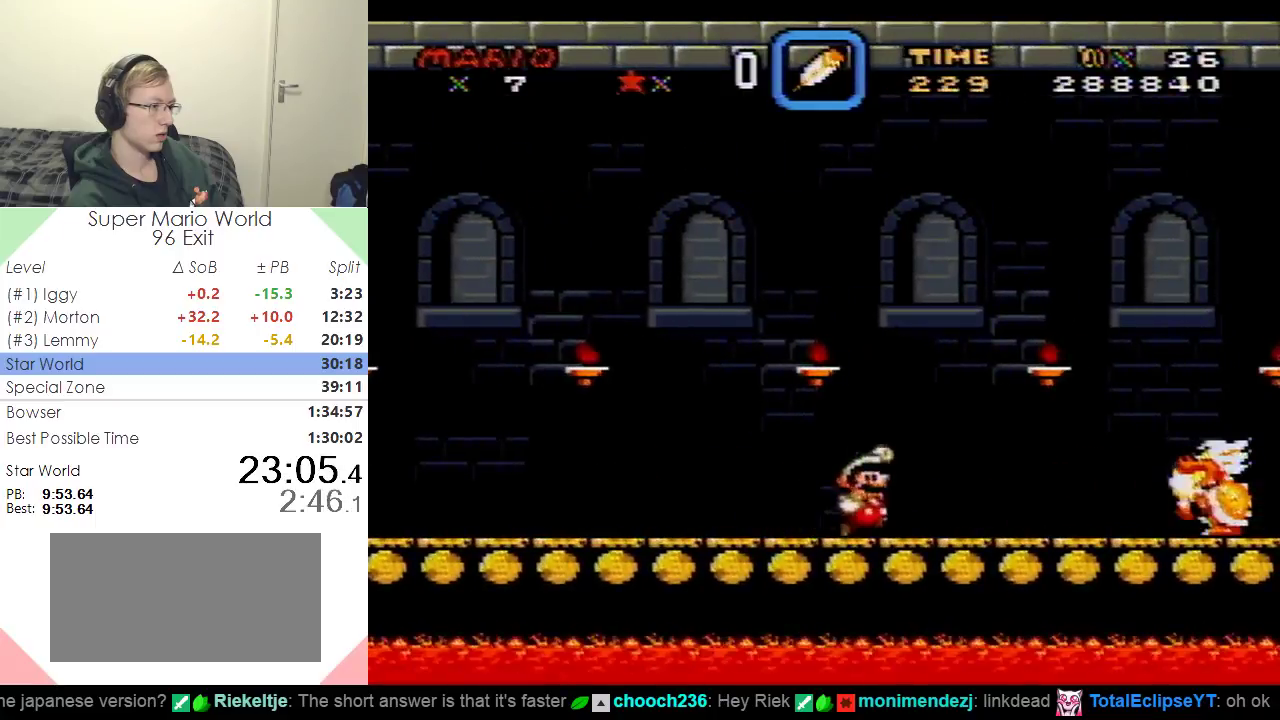
{"buttons": ["Y", "DPAD_RIGHT"], "events": [[16, "B", "down"], [367, "B", "up"]]}
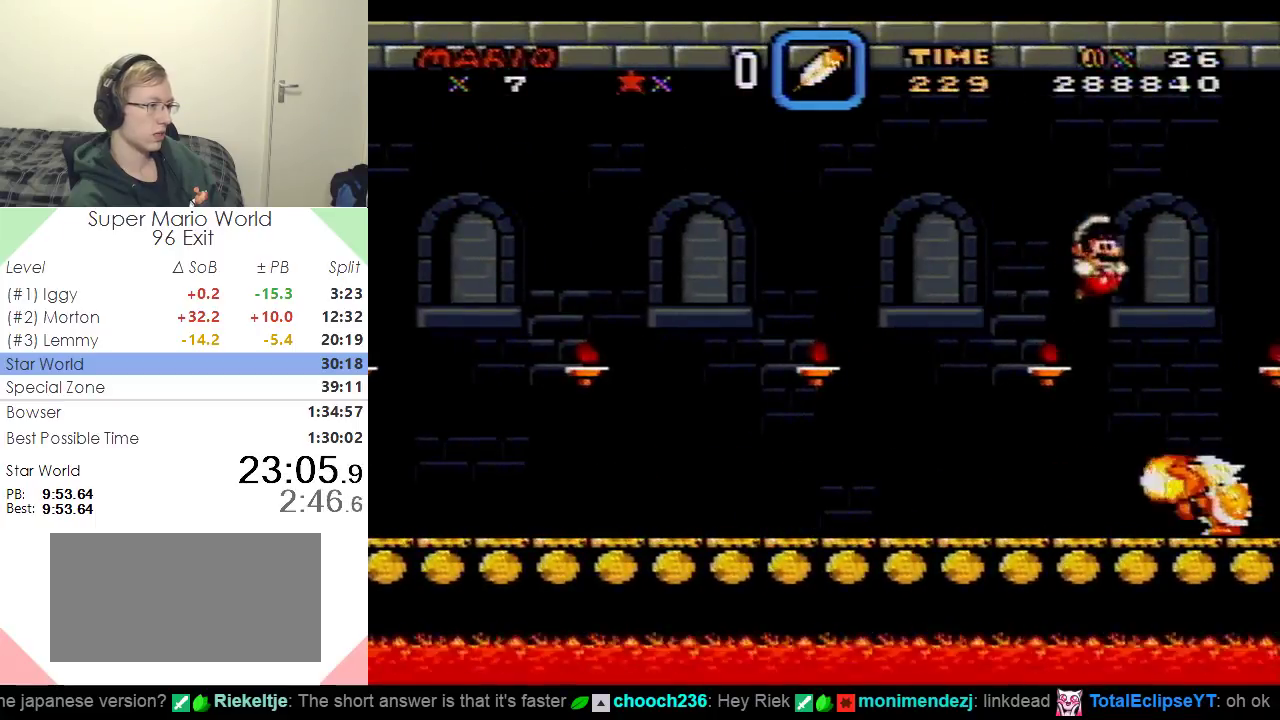
{"buttons": ["Y"], "events": [[134, "DPAD_RIGHT", "up"], [150, "DPAD_LEFT", "down"], [417, "DPAD_LEFT", "up"]]}
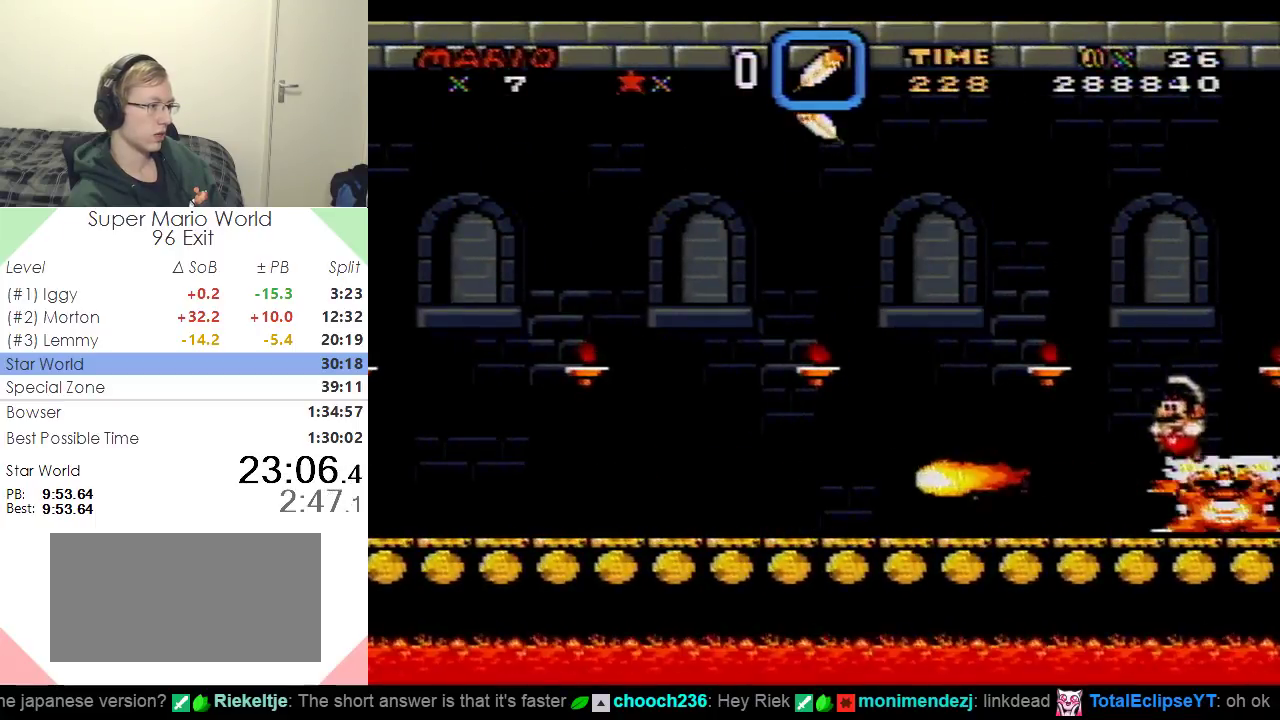
{"buttons": ["Y", "DPAD_LEFT"], "events": [[33, "SELECT", "down"], [200, "SELECT", "up"], [283, "DPAD_LEFT", "down"]]}
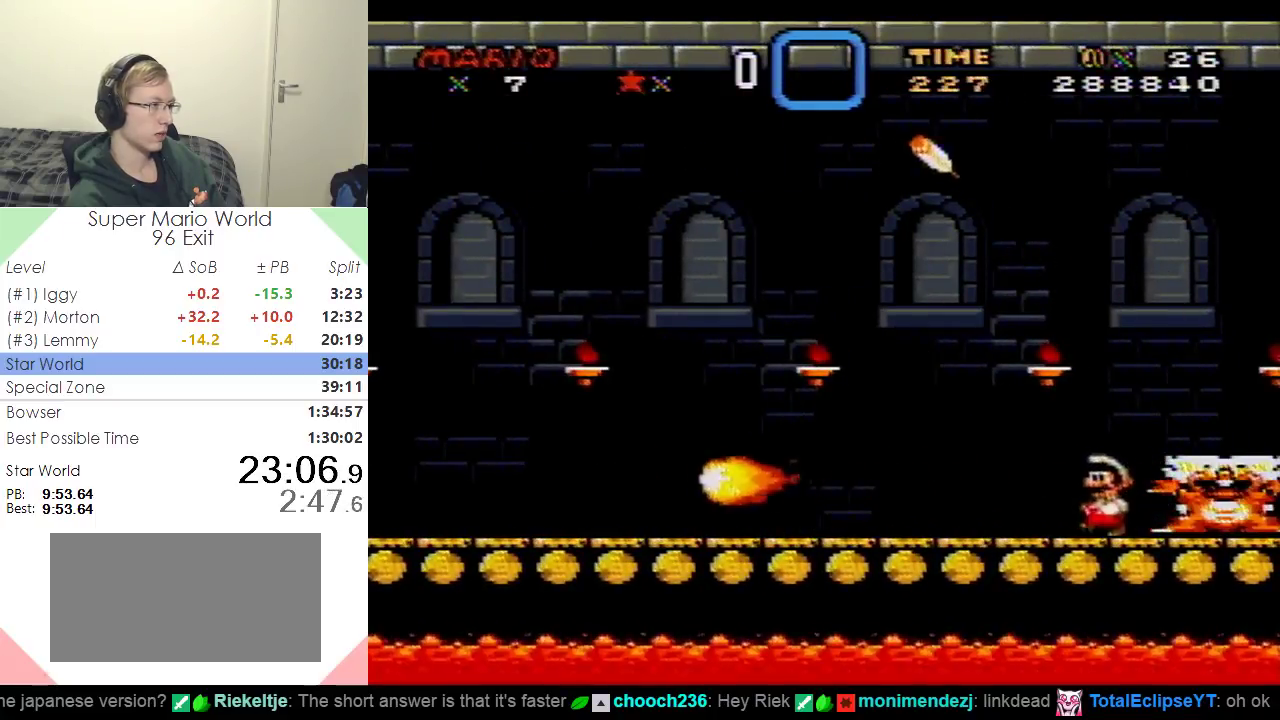
{"buttons": ["B", "Y", "DPAD_RIGHT"], "events": [[184, "B", "down"], [284, "DPAD_UP", "down"], [301, "DPAD_LEFT", "up"], [334, "DPAD_RIGHT", "down"], [334, "DPAD_UP", "up"]]}
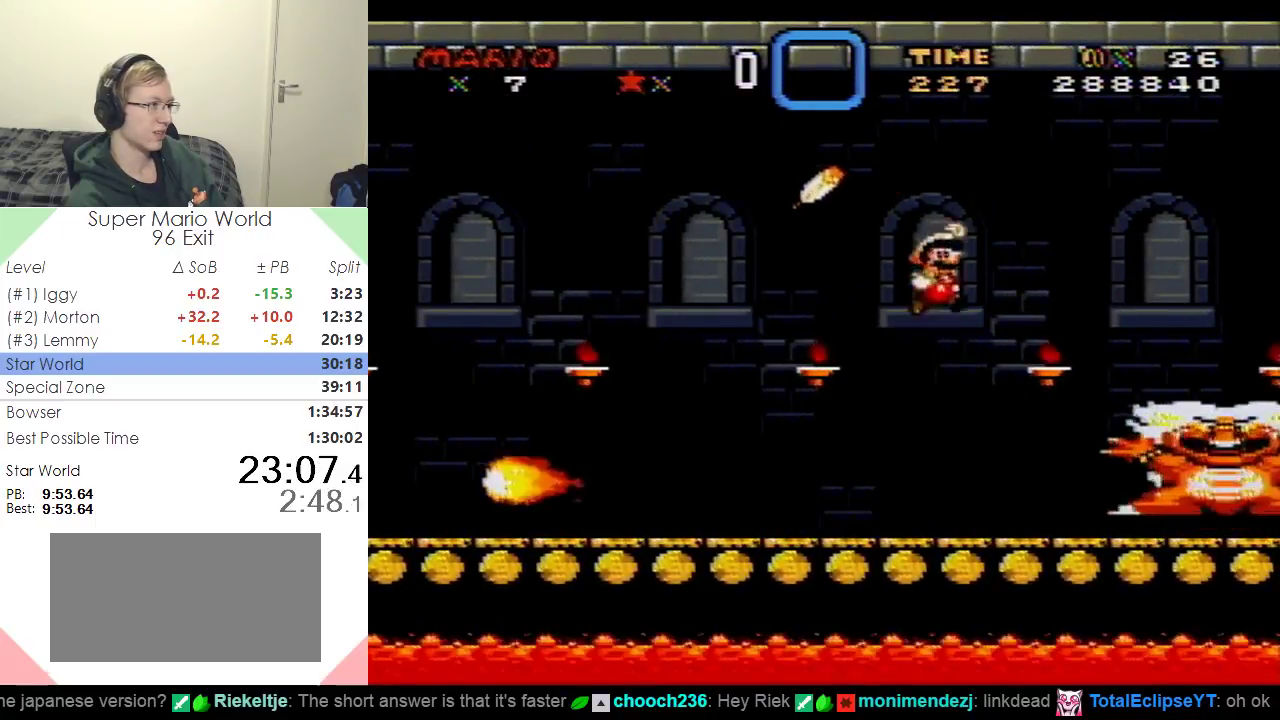
{"buttons": ["Y", "DPAD_LEFT"], "events": [[100, "B", "up"], [100, "DPAD_RIGHT", "up"], [183, "DPAD_LEFT", "down"]]}
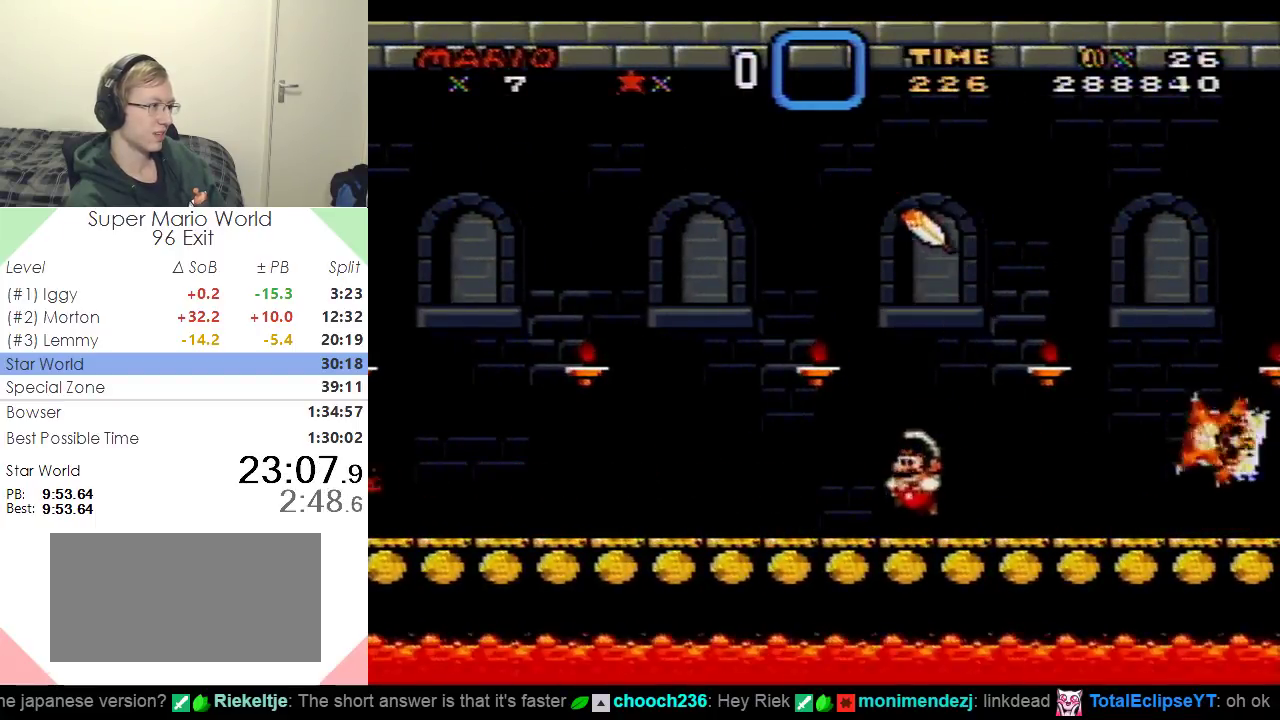
{"buttons": [], "events": [[100, "B", "down"], [150, "DPAD_LEFT", "up"], [184, "DPAD_RIGHT", "down"], [451, "B", "up"], [467, "Y", "up"], [484, "DPAD_RIGHT", "up"]]}
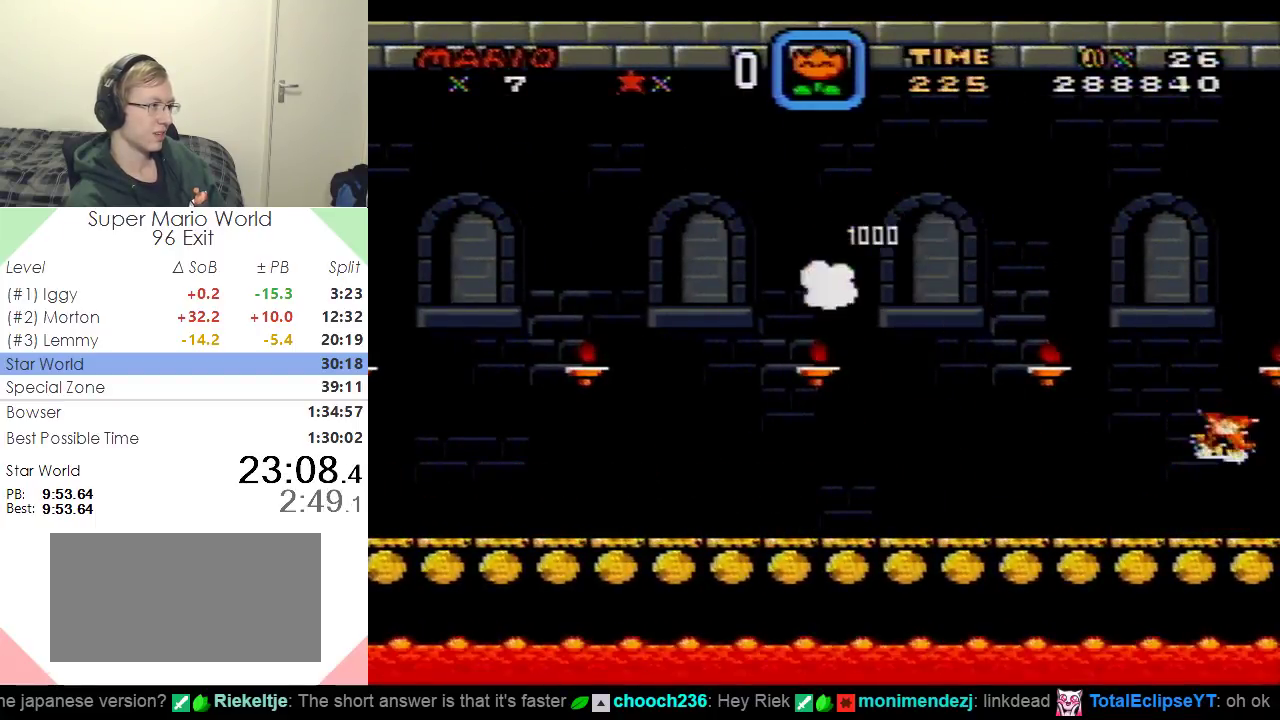
{"buttons": [], "events": []}
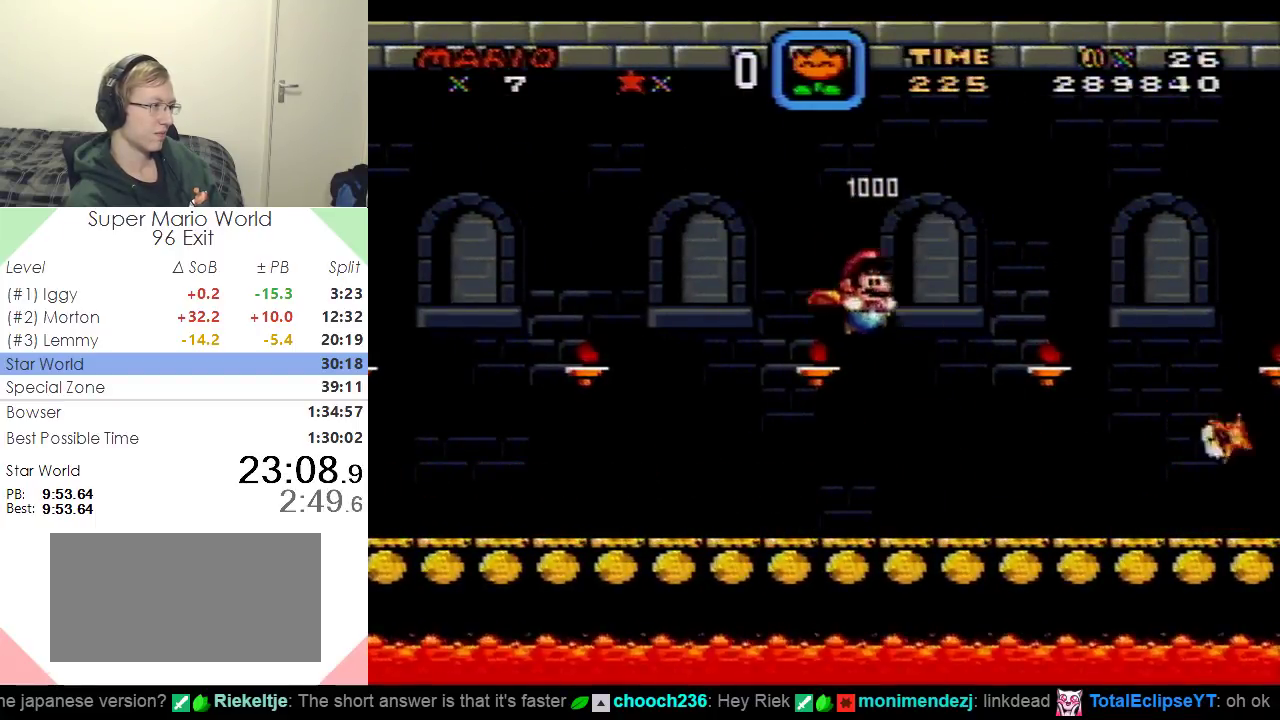
{"buttons": ["DPAD_LEFT"], "events": [[134, "DPAD_LEFT", "down"], [351, "DPAD_LEFT", "up"], [451, "DPAD_LEFT", "down"]]}
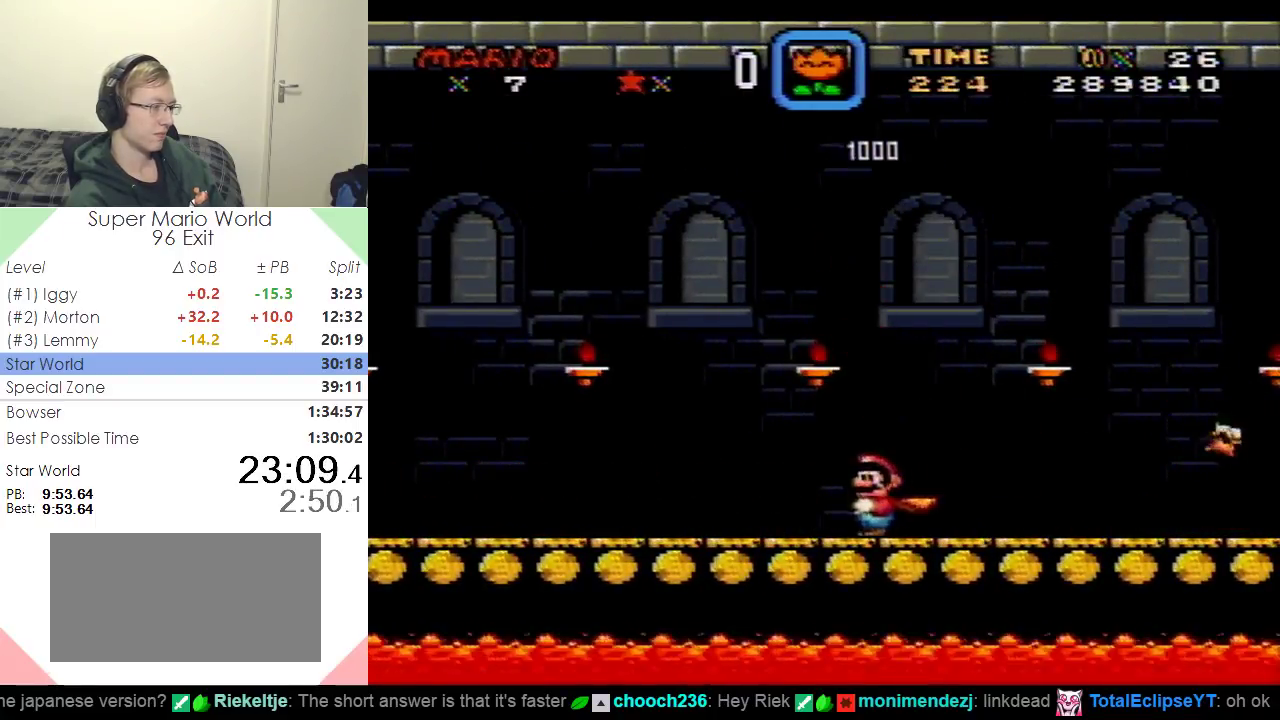
{"buttons": [], "events": [[100, "DPAD_LEFT", "up"]]}